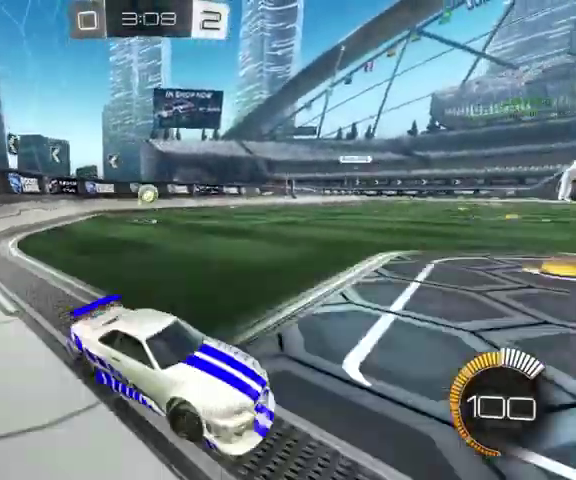
Gameplay with a controller (Xbox layout); each line is a JSON object with the inputs held at the frame after it. "events" lists button and stick changes between this image and that frame as [ms after this image, input, new state], when the widget could be followed in between.
{"buttons": ["B", "L3"], "left_stick": "up-left", "right_stick": "center"}
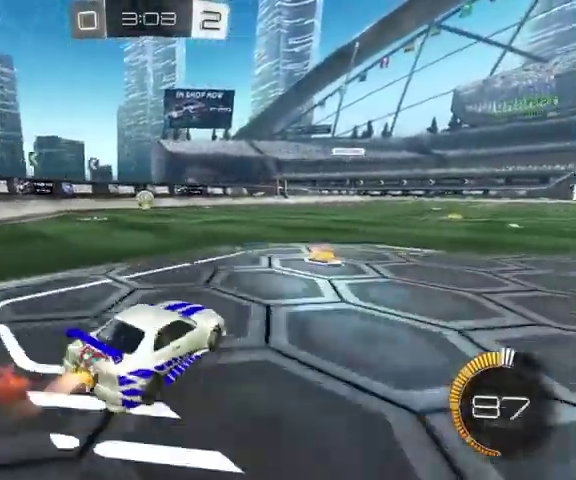
{"buttons": ["B"], "left_stick": "up-right", "right_stick": "center", "events": [[200, "L3", "up"], [400, "left_stick", "up-right"]]}
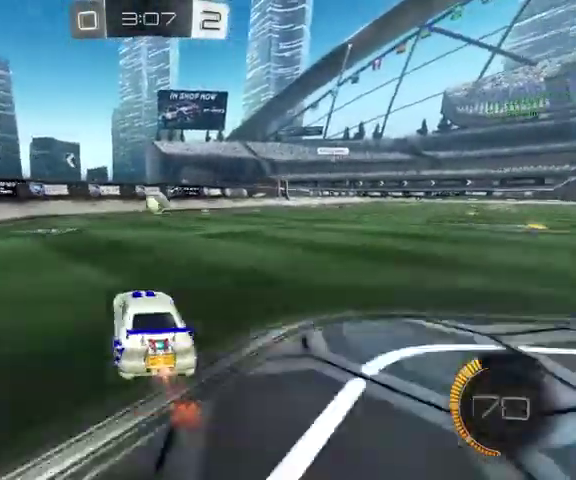
{"buttons": [], "left_stick": "up-right", "right_stick": "center", "events": [[67, "left_stick", "up"], [467, "B", "up"], [500, "left_stick", "up-right"]]}
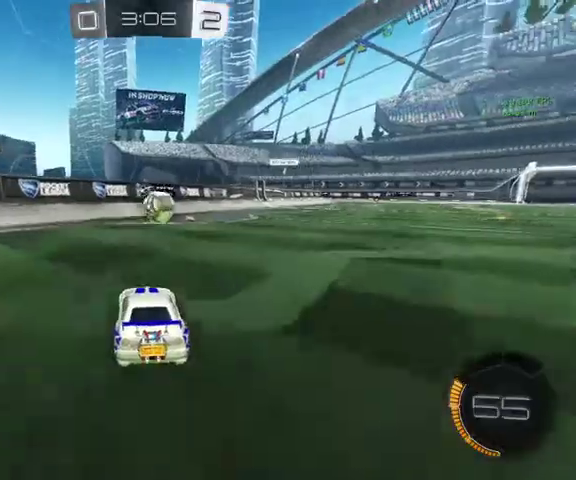
{"buttons": [], "left_stick": "up-right", "right_stick": "center", "events": [[133, "left_stick", "down-right"], [200, "left_stick", "down"], [300, "left_stick", "down-left"], [367, "left_stick", "center"], [467, "left_stick", "up-right"]]}
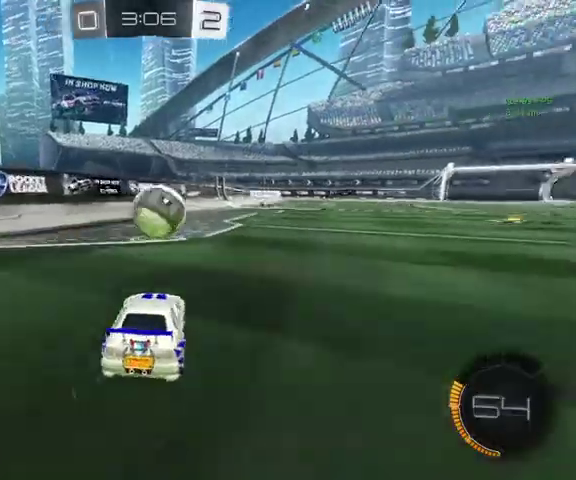
{"buttons": [], "left_stick": "up", "right_stick": "center", "events": [[133, "left_stick", "up"], [333, "left_stick", "right"], [467, "left_stick", "up"]]}
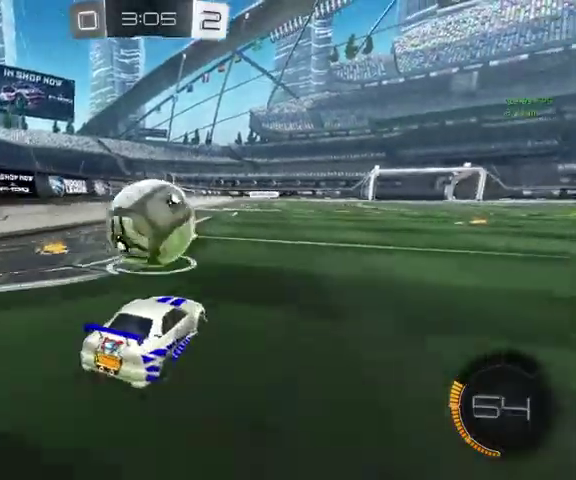
{"buttons": [], "left_stick": "up-left", "right_stick": "center", "events": [[200, "left_stick", "up-left"]]}
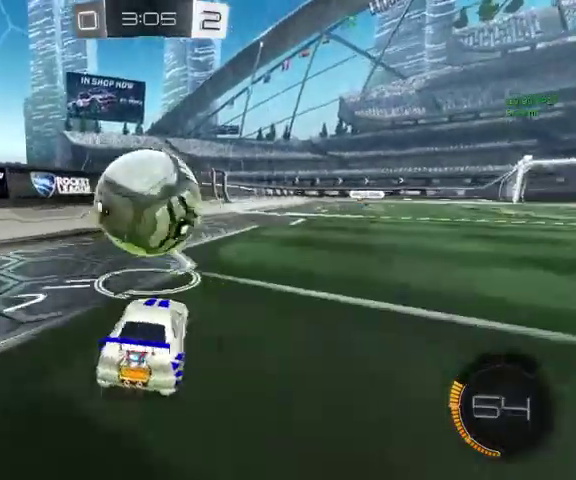
{"buttons": [], "left_stick": "up", "right_stick": "center", "events": [[233, "left_stick", "up"]]}
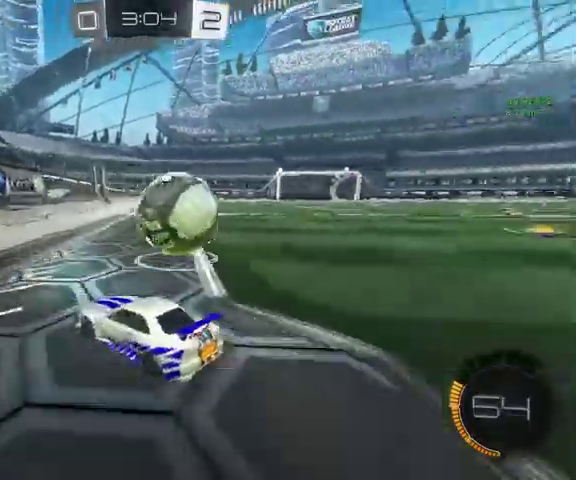
{"buttons": [], "left_stick": "up", "right_stick": "center", "events": [[67, "left_stick", "up-right"], [333, "left_stick", "up"]]}
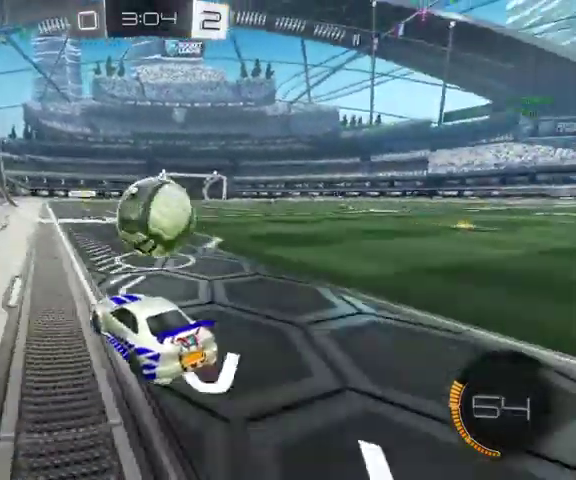
{"buttons": [], "left_stick": "up", "right_stick": "center", "events": [[167, "Y", "down"], [300, "Y", "up"]]}
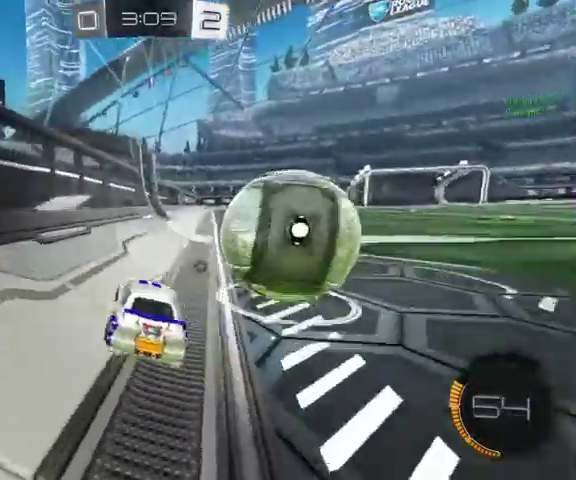
{"buttons": ["B"], "left_stick": "up-right", "right_stick": "center", "events": [[100, "left_stick", "up-right"], [233, "left_stick", "right"], [333, "left_stick", "down-right"], [400, "left_stick", "right"], [467, "B", "down"], [467, "left_stick", "up-right"]]}
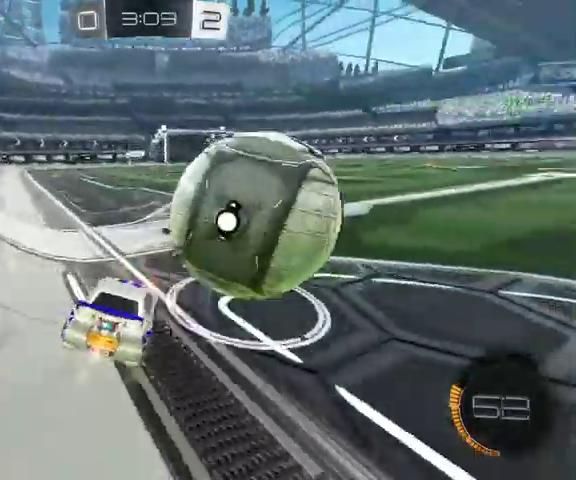
{"buttons": ["B"], "left_stick": "up", "right_stick": "center", "events": [[233, "left_stick", "up"]]}
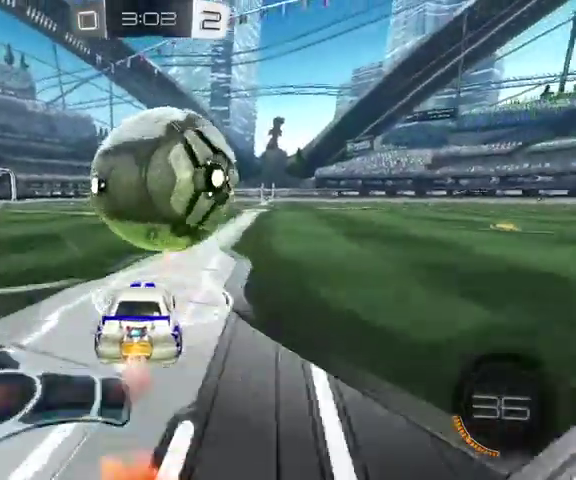
{"buttons": [], "left_stick": "center", "right_stick": "center", "events": [[200, "B", "up"], [300, "left_stick", "up-left"], [400, "left_stick", "center"]]}
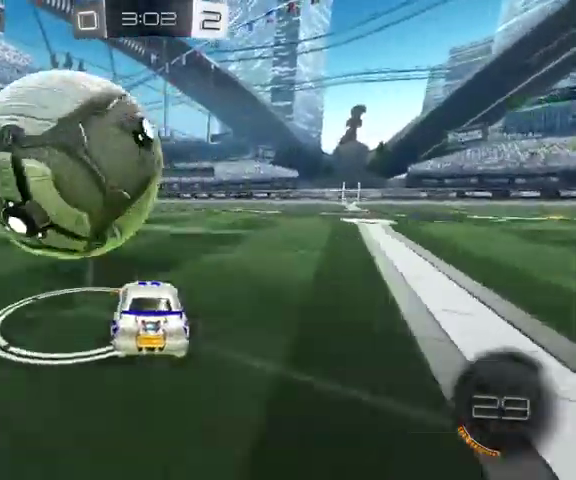
{"buttons": [], "left_stick": "up", "right_stick": "center", "events": [[133, "L3", "down"], [133, "left_stick", "up-left"], [267, "L3", "up"], [333, "left_stick", "up"]]}
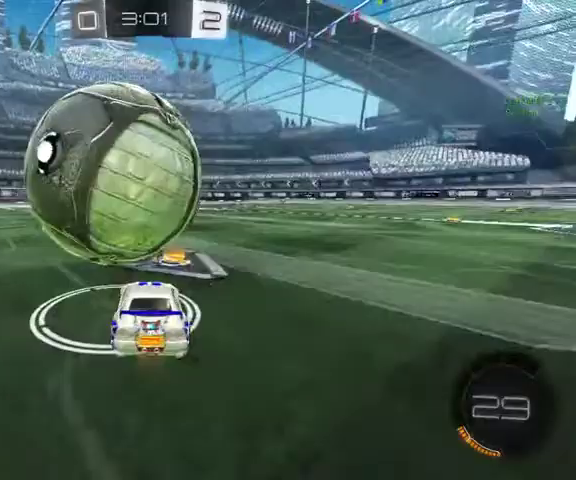
{"buttons": ["B", "L1"], "left_stick": "down-right", "right_stick": "center", "events": [[233, "A", "down"], [233, "left_stick", "up-right"], [300, "left_stick", "down-right"], [400, "A", "up"], [400, "L1", "down"], [467, "B", "down"]]}
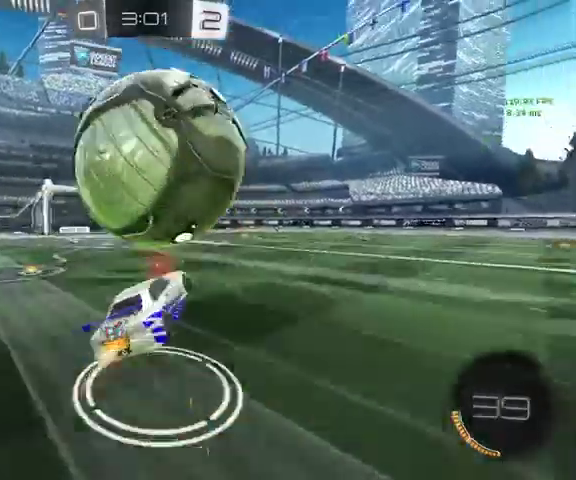
{"buttons": ["L1"], "left_stick": "up-left", "right_stick": "center", "events": [[67, "left_stick", "right"], [333, "B", "up"], [367, "left_stick", "up"], [467, "left_stick", "up-left"]]}
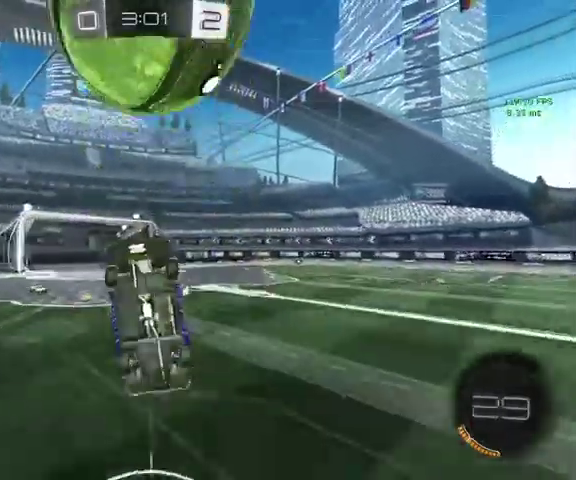
{"buttons": ["B", "L1"], "left_stick": "down", "right_stick": "center", "events": [[33, "left_stick", "left"], [67, "B", "down"], [233, "left_stick", "down-left"], [367, "left_stick", "down"]]}
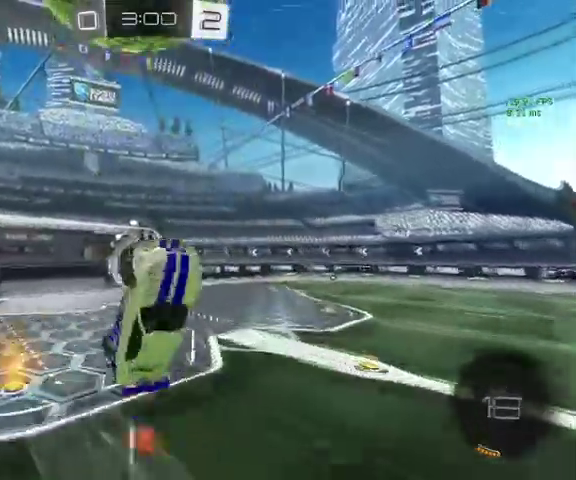
{"buttons": ["B", "L1"], "left_stick": "down-right", "right_stick": "center", "events": [[333, "left_stick", "down-right"]]}
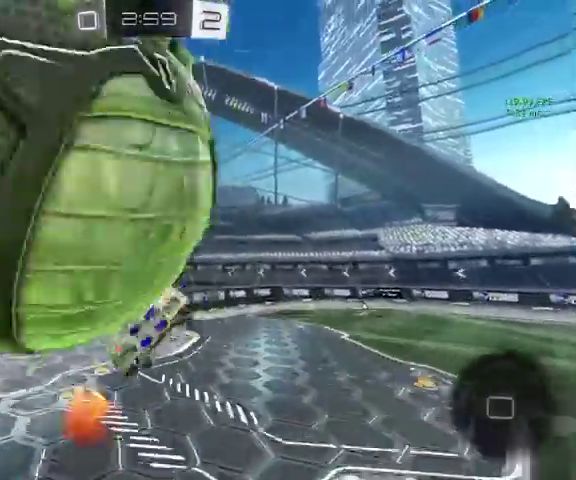
{"buttons": [], "left_stick": "center", "right_stick": "center", "events": [[100, "left_stick", "right"], [233, "B", "up"], [333, "left_stick", "up-right"], [367, "L1", "up"], [367, "Y", "down"], [400, "left_stick", "up"], [467, "Y", "up"], [467, "left_stick", "center"]]}